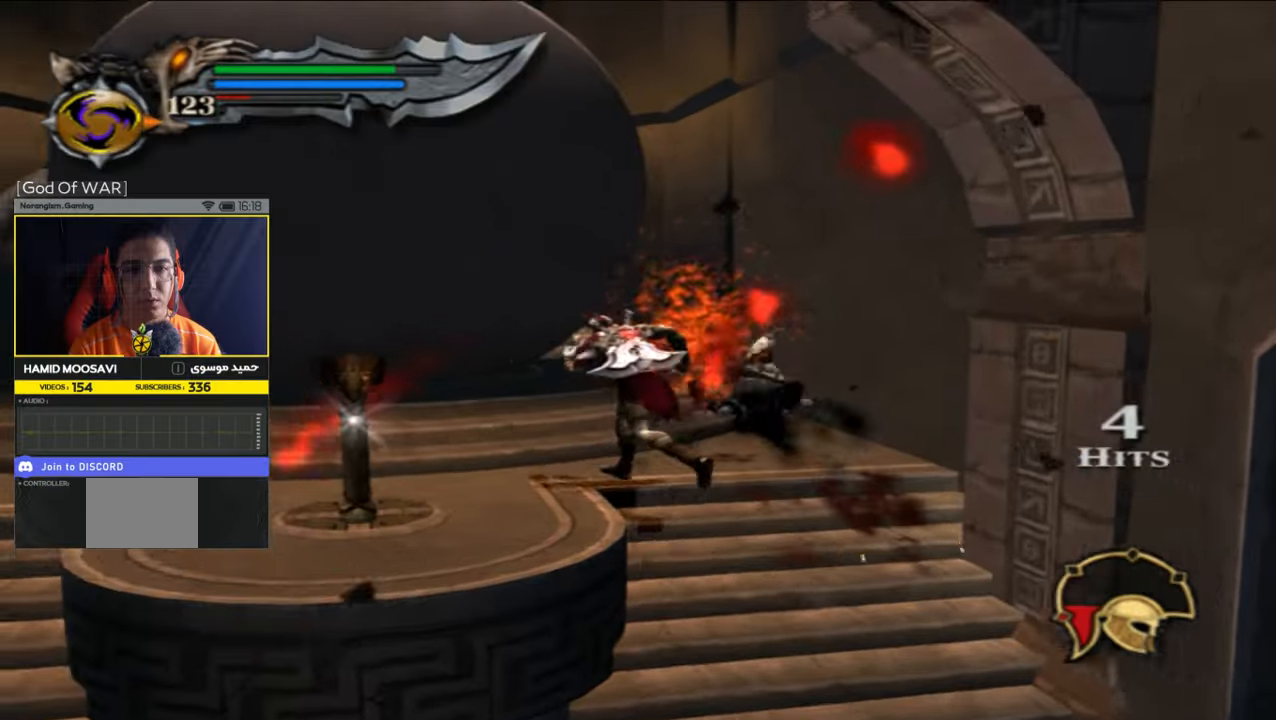
Gameplay with a controller (PlayStation layout); each line is a JSON object with the inputs held at the frame after it. "events" lists button and stick changes between this image and that frame as [ms after this image, input, new state], when the widget could be followed in between.
{"buttons": [], "left_stick": "left", "right_stick": "center", "events": [[217, "left_stick", "left"]]}
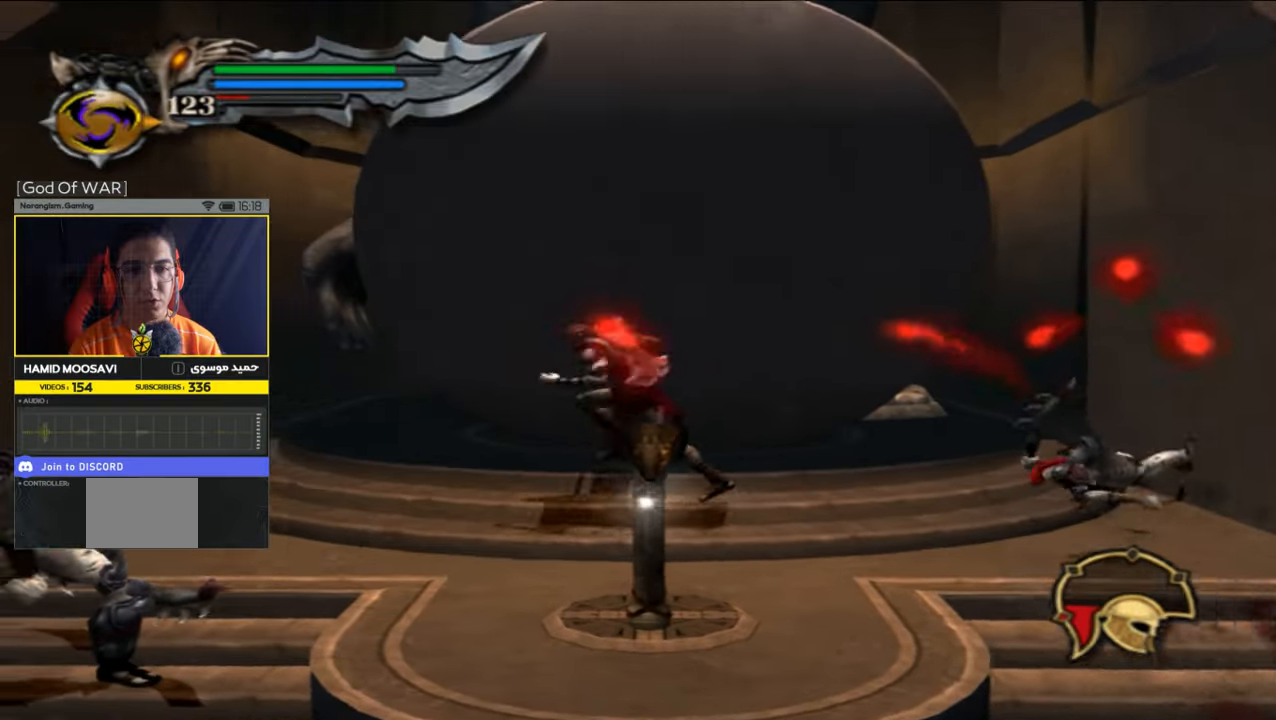
{"buttons": [], "left_stick": "down-left", "right_stick": "center", "events": [[250, "CIRCLE", "down"], [283, "left_stick", "down-left"], [383, "CIRCLE", "up"]]}
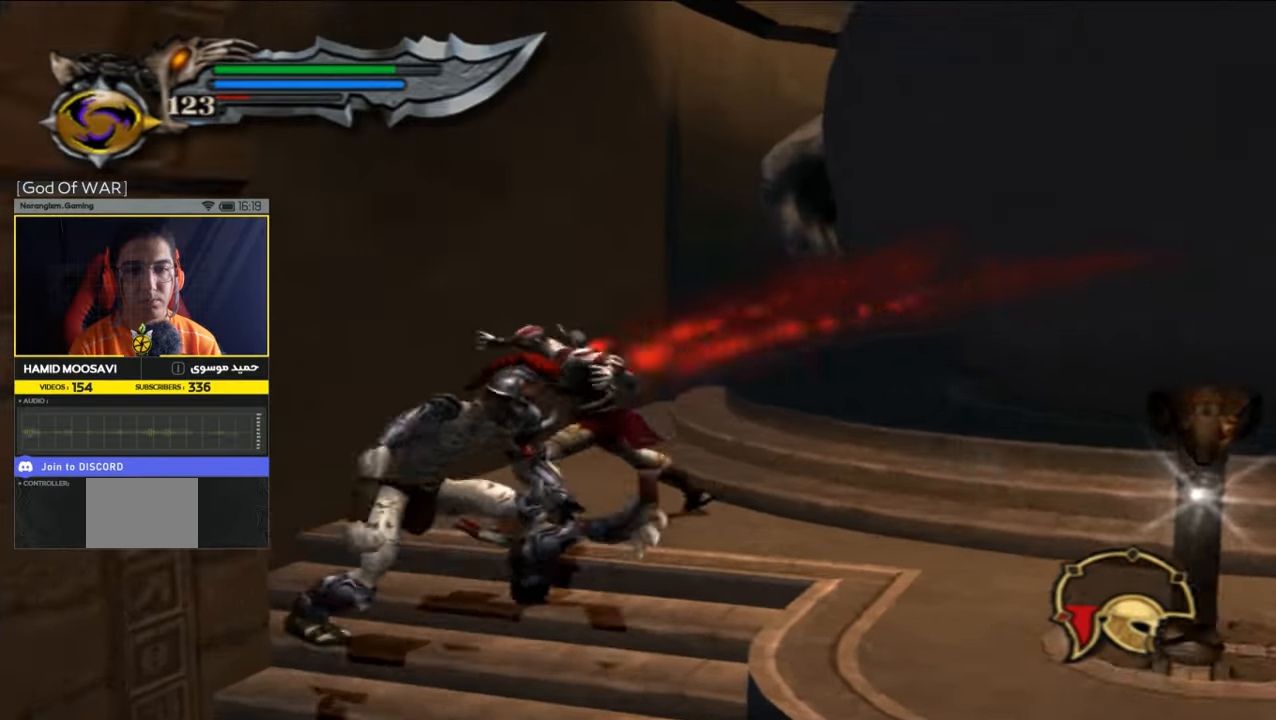
{"buttons": [], "left_stick": "center", "right_stick": "center", "events": [[250, "SQUARE", "down"], [283, "left_stick", "center"], [350, "SQUARE", "up"], [383, "SQUARE", "down"], [483, "SQUARE", "up"]]}
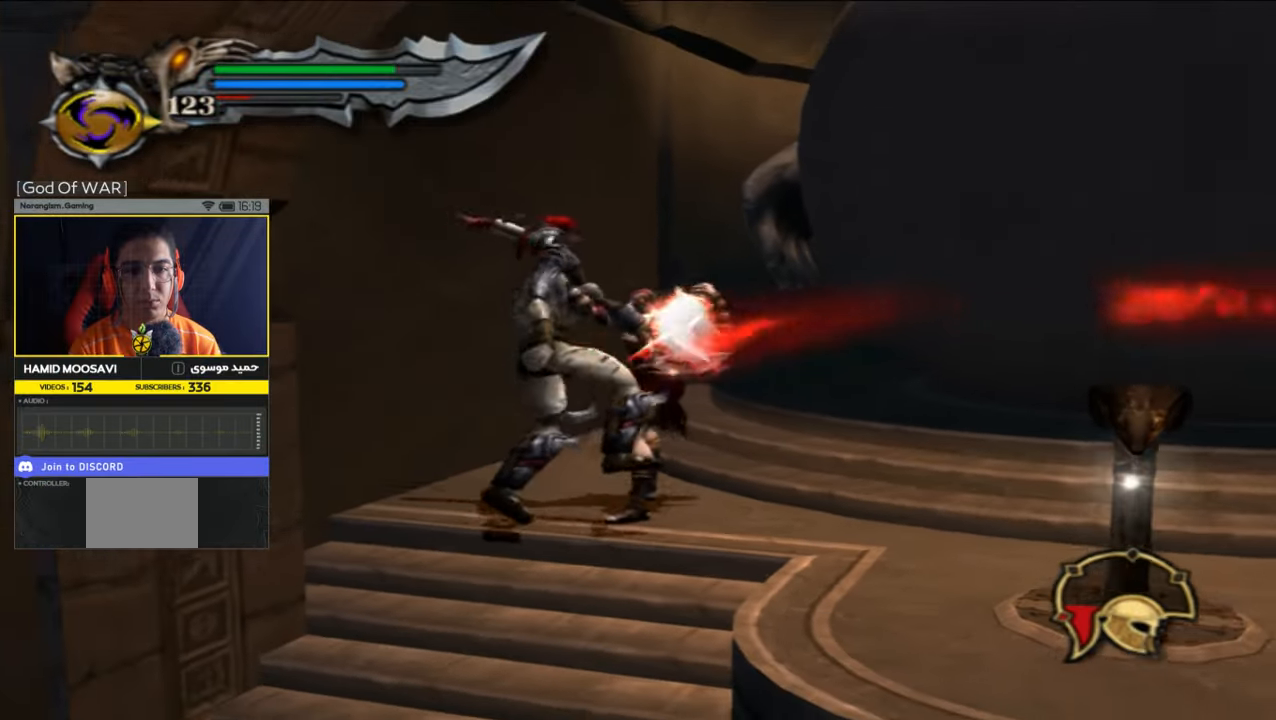
{"buttons": ["SQUARE"], "left_stick": "center", "right_stick": "center", "events": [[83, "SQUARE", "down"], [150, "SQUARE", "up"], [217, "SQUARE", "down"], [283, "SQUARE", "up"], [350, "SQUARE", "down"]]}
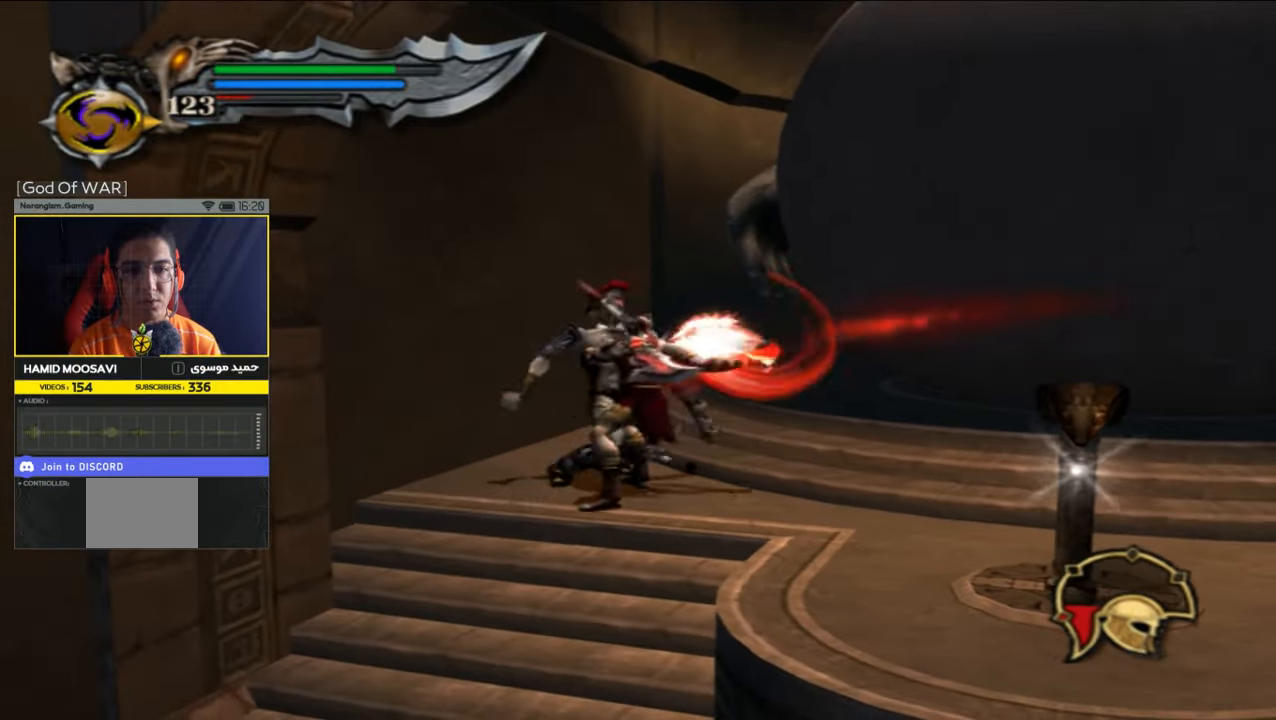
{"buttons": [], "left_stick": "center", "right_stick": "center", "events": [[50, "SQUARE", "up"], [117, "SQUARE", "down"], [250, "SQUARE", "up"], [283, "SQUARE", "down"], [417, "SQUARE", "up"]]}
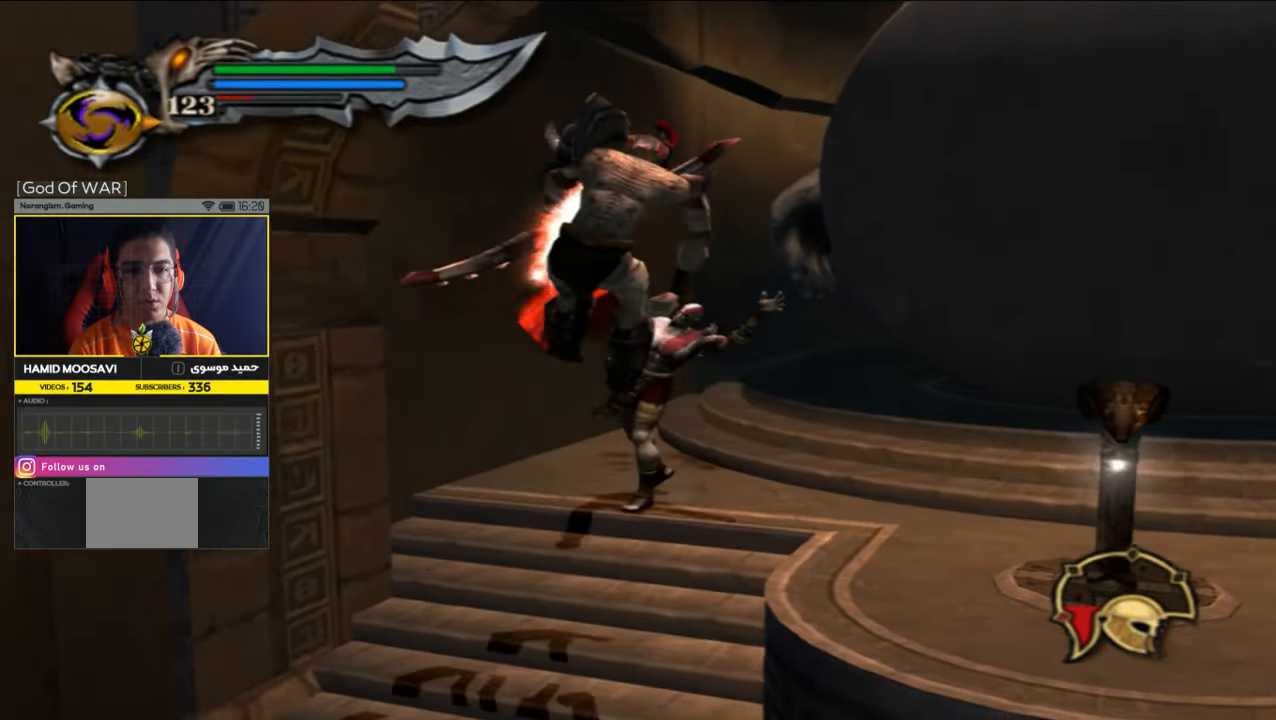
{"buttons": [], "left_stick": "right", "right_stick": "center", "events": [[17, "left_stick", "right"]]}
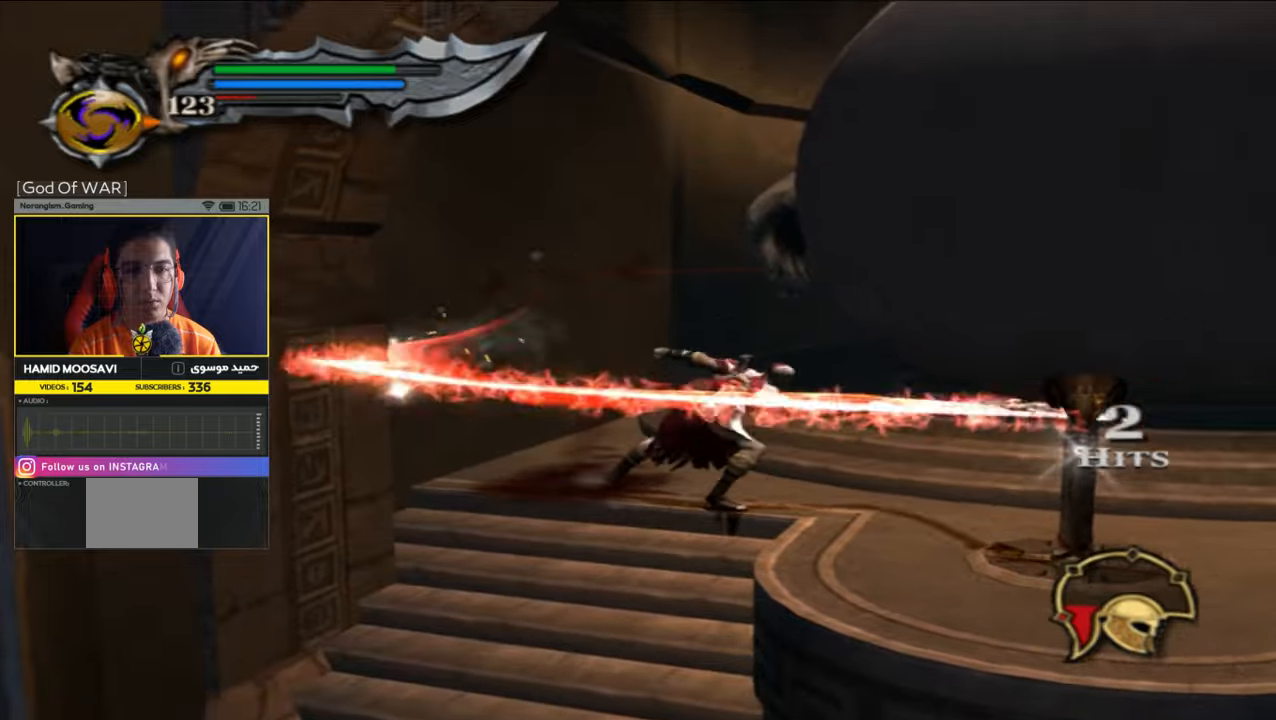
{"buttons": [], "left_stick": "down-right", "right_stick": "center", "events": [[167, "left_stick", "down-right"]]}
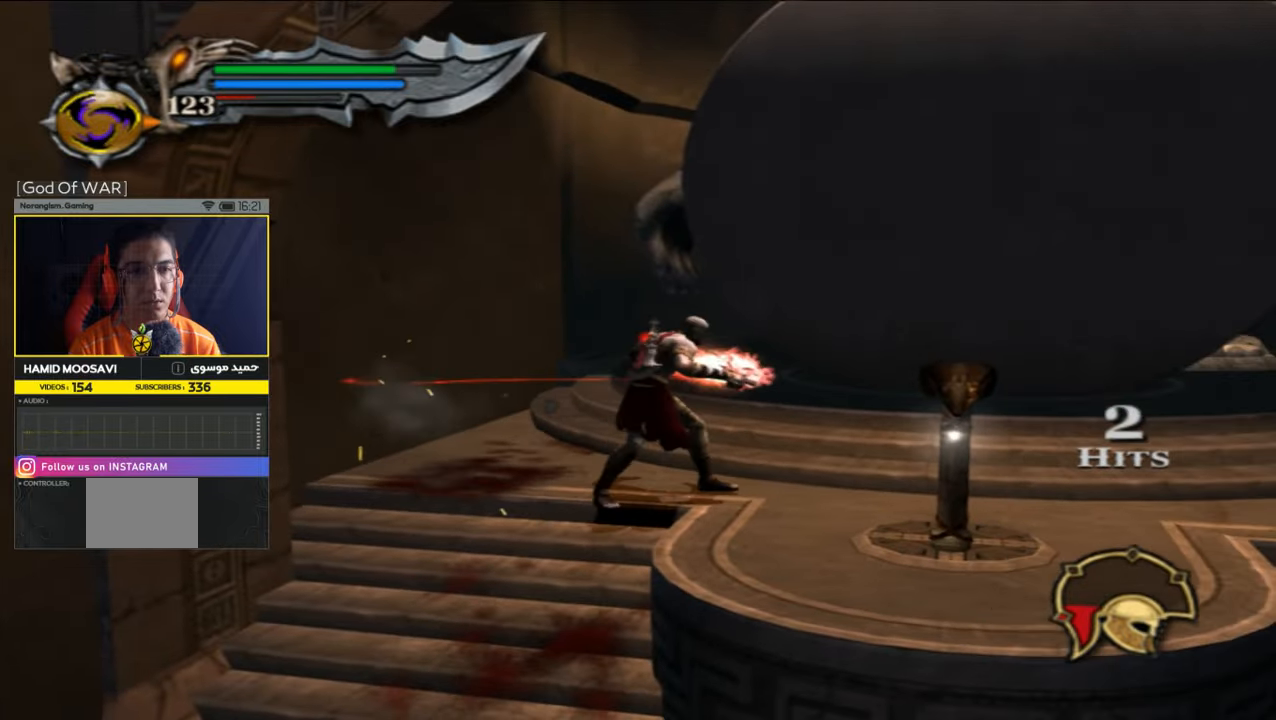
{"buttons": [], "left_stick": "right", "right_stick": "center", "events": [[417, "left_stick", "right"]]}
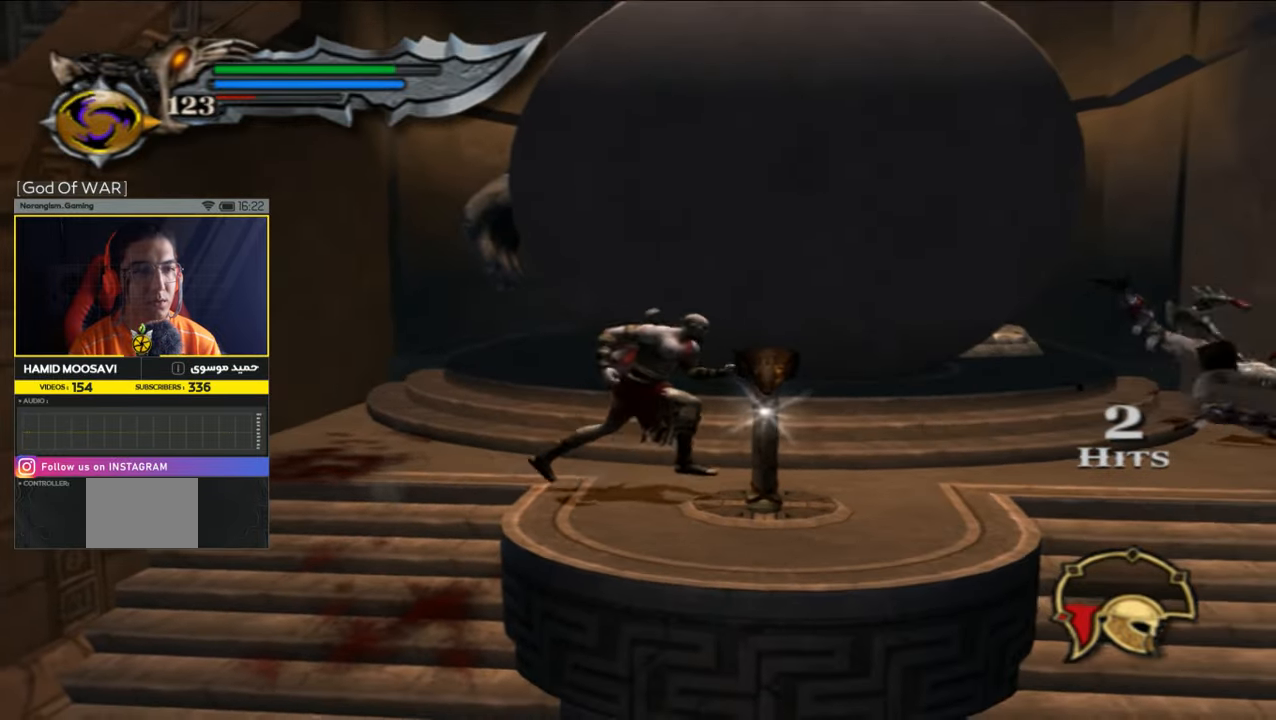
{"buttons": [], "left_stick": "right", "right_stick": "center", "events": [[117, "left_stick", "down-right"], [317, "left_stick", "right"]]}
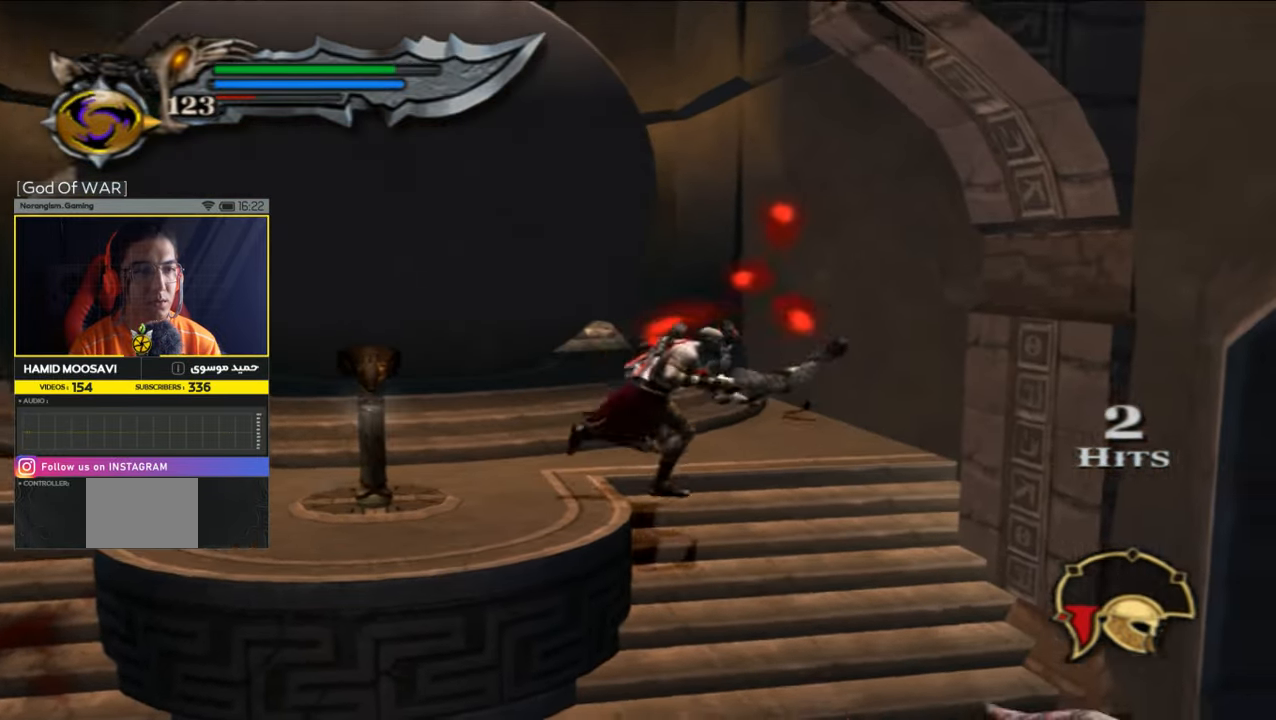
{"buttons": [], "left_stick": "center", "right_stick": "center", "events": [[17, "left_stick", "center"]]}
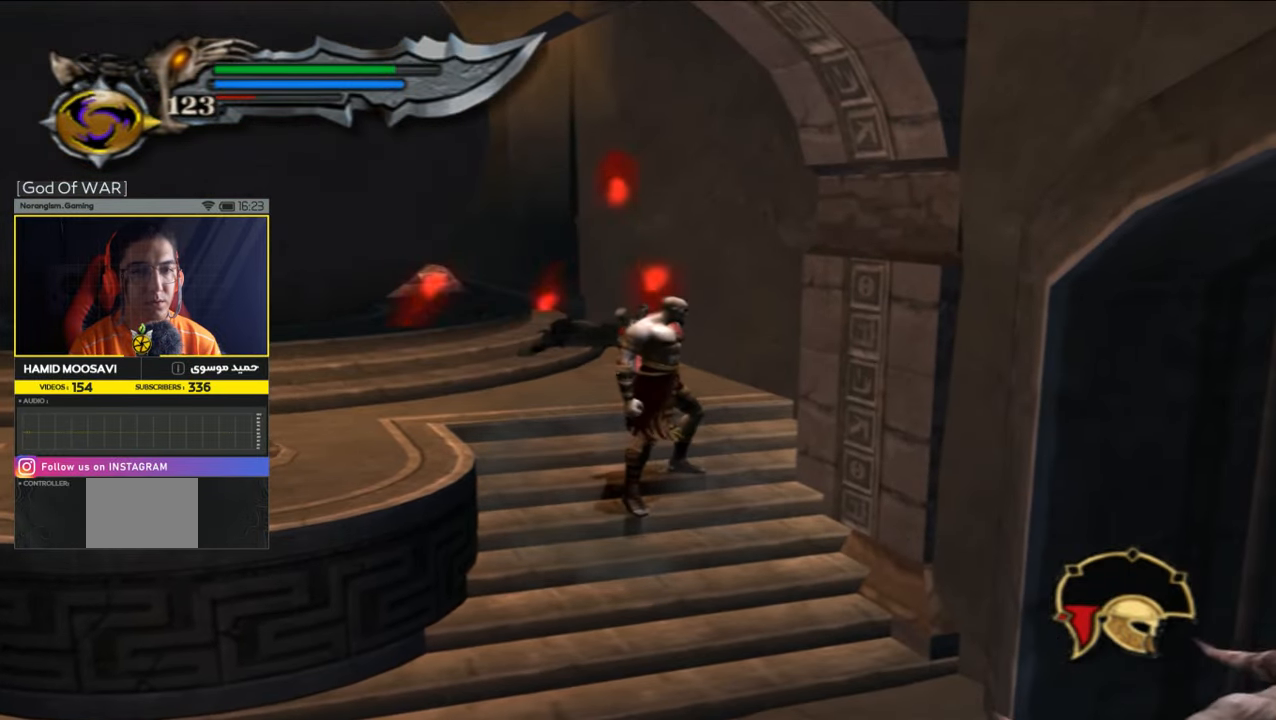
{"buttons": ["SQUARE"], "left_stick": "down", "right_stick": "center", "events": [[150, "left_stick", "down"], [217, "SQUARE", "down"], [317, "SQUARE", "up"], [384, "SQUARE", "down"]]}
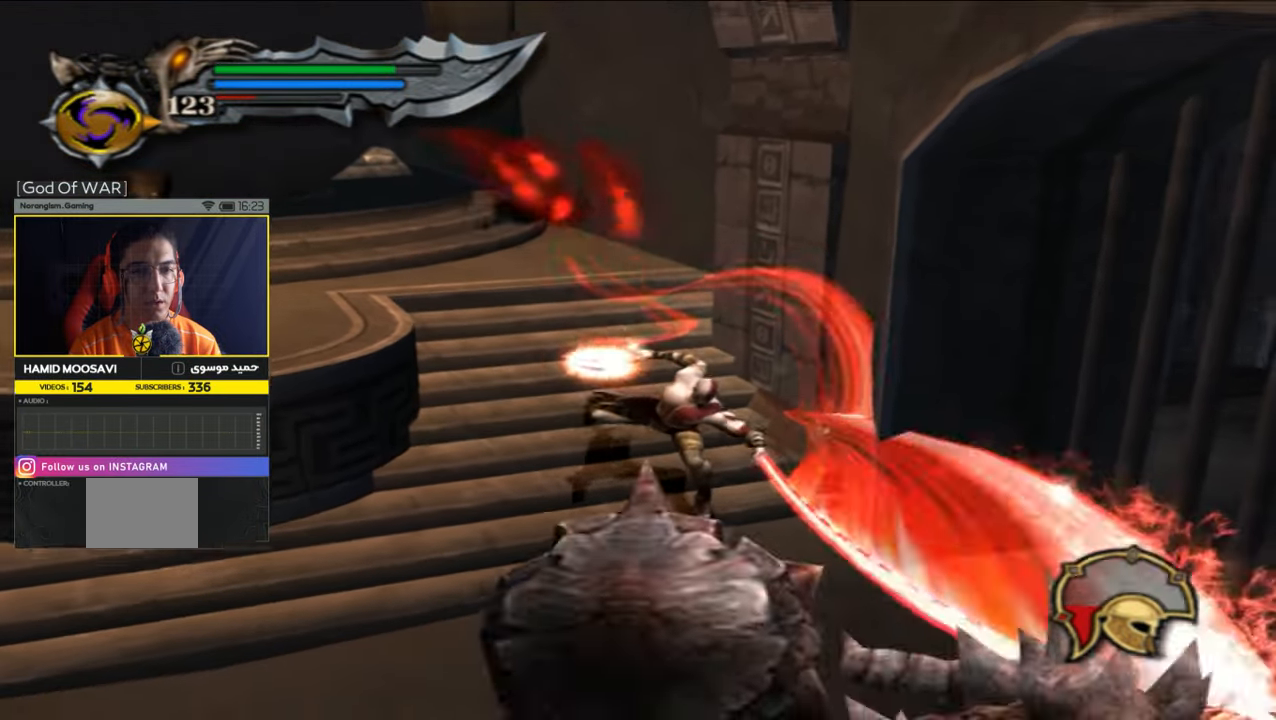
{"buttons": [], "left_stick": "down", "right_stick": "center", "events": [[17, "SQUARE", "up"], [217, "TRIANGLE", "down"], [350, "TRIANGLE", "up"]]}
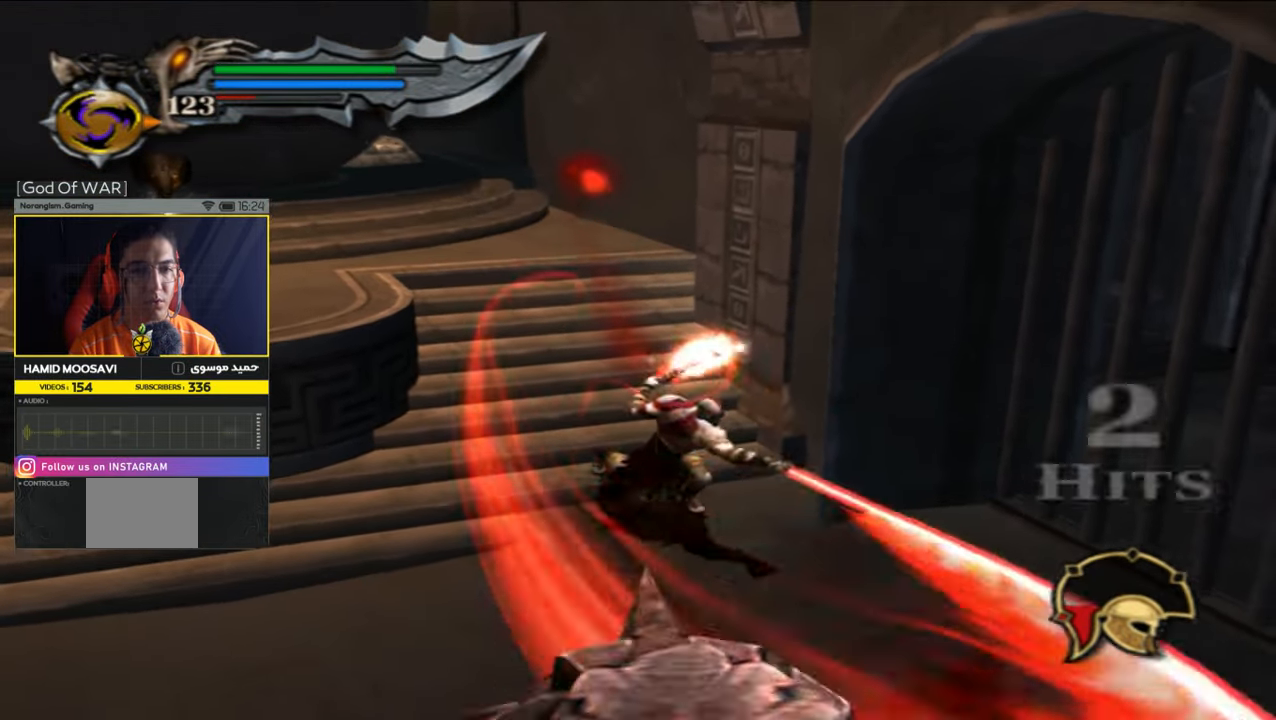
{"buttons": [], "left_stick": "down", "right_stick": "center", "events": []}